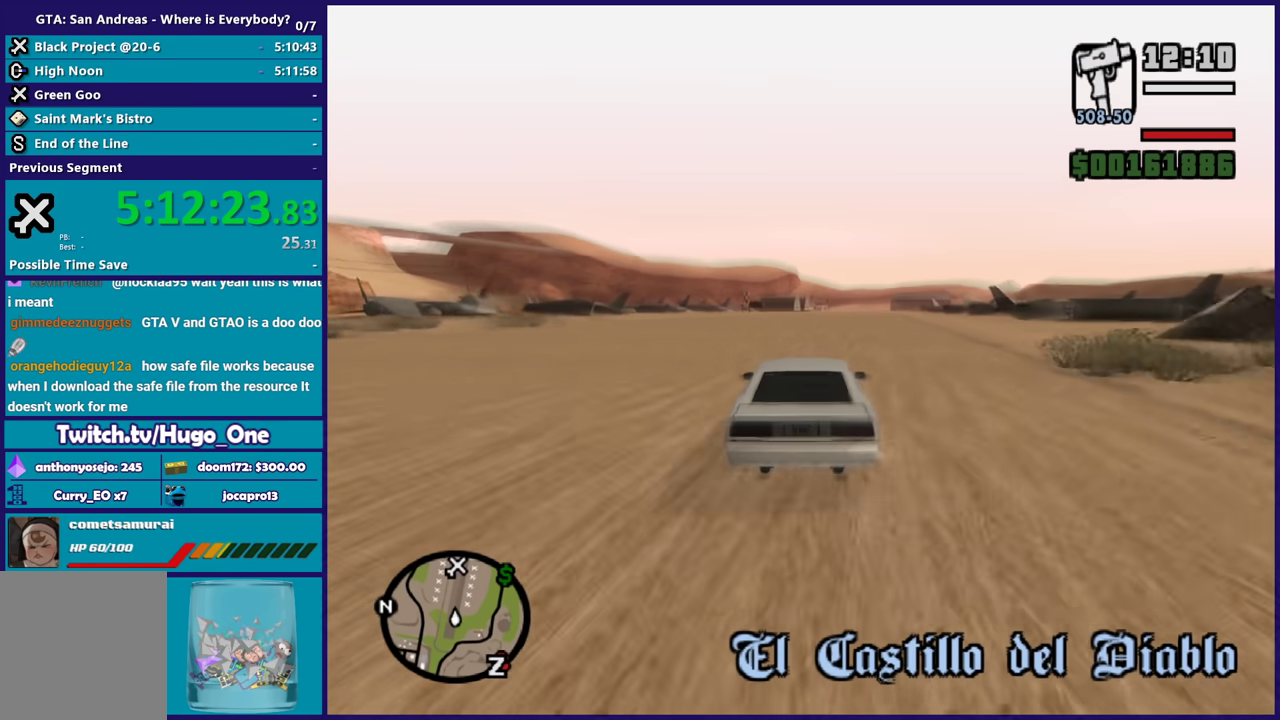
Gameplay with a controller (Xbox layout); each line is a JSON object with the inputs held at the frame after it. "button_events" lists button changes between this image and that frame as [ms after this image, input, new state], when the widget could be followed in between (sticks are given only as held states).
{"buttons": ["R2"], "left_stick": "left", "right_stick": "down", "button_events": []}
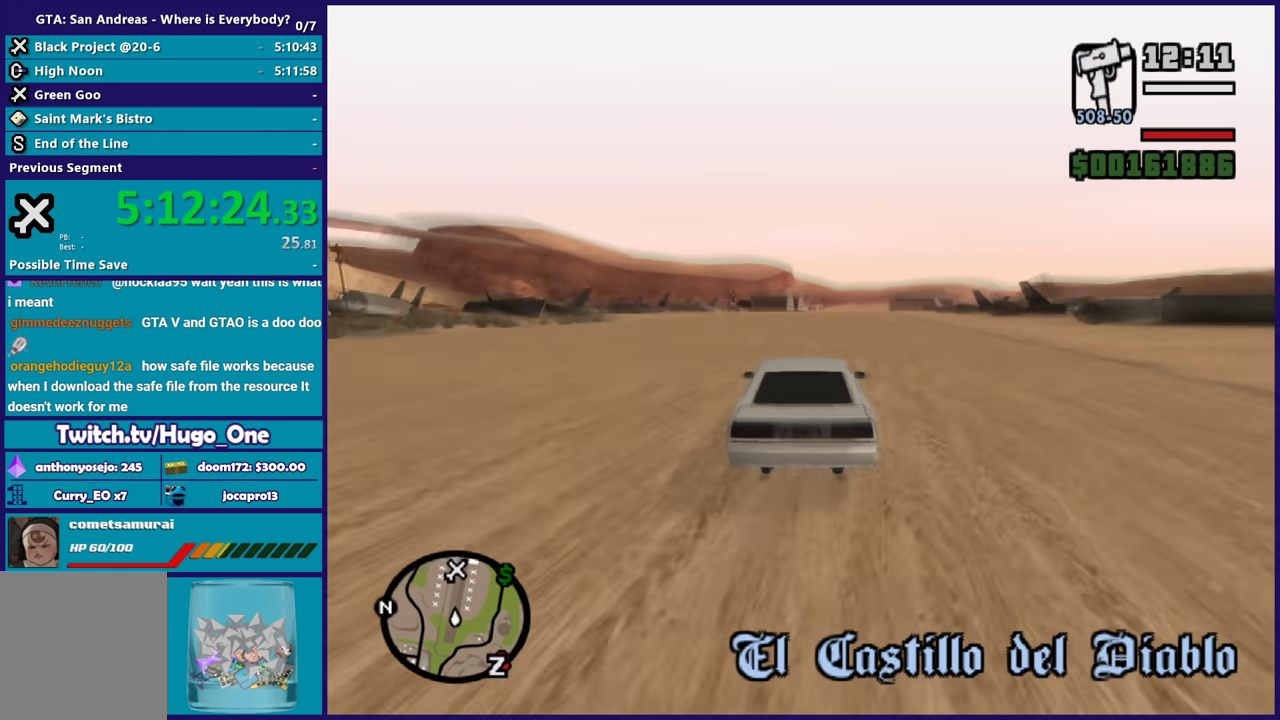
{"buttons": ["R2"], "left_stick": "down-right", "right_stick": "down", "button_events": []}
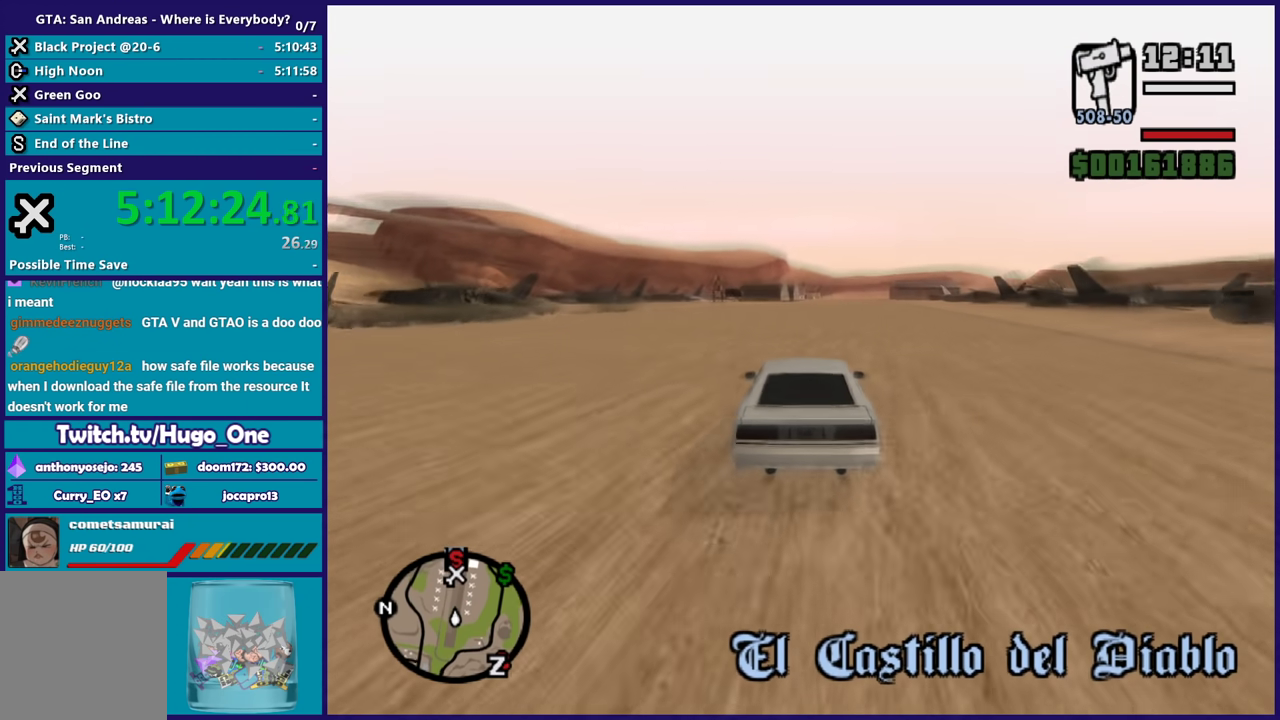
{"buttons": ["R2"], "left_stick": "left", "right_stick": "down", "button_events": []}
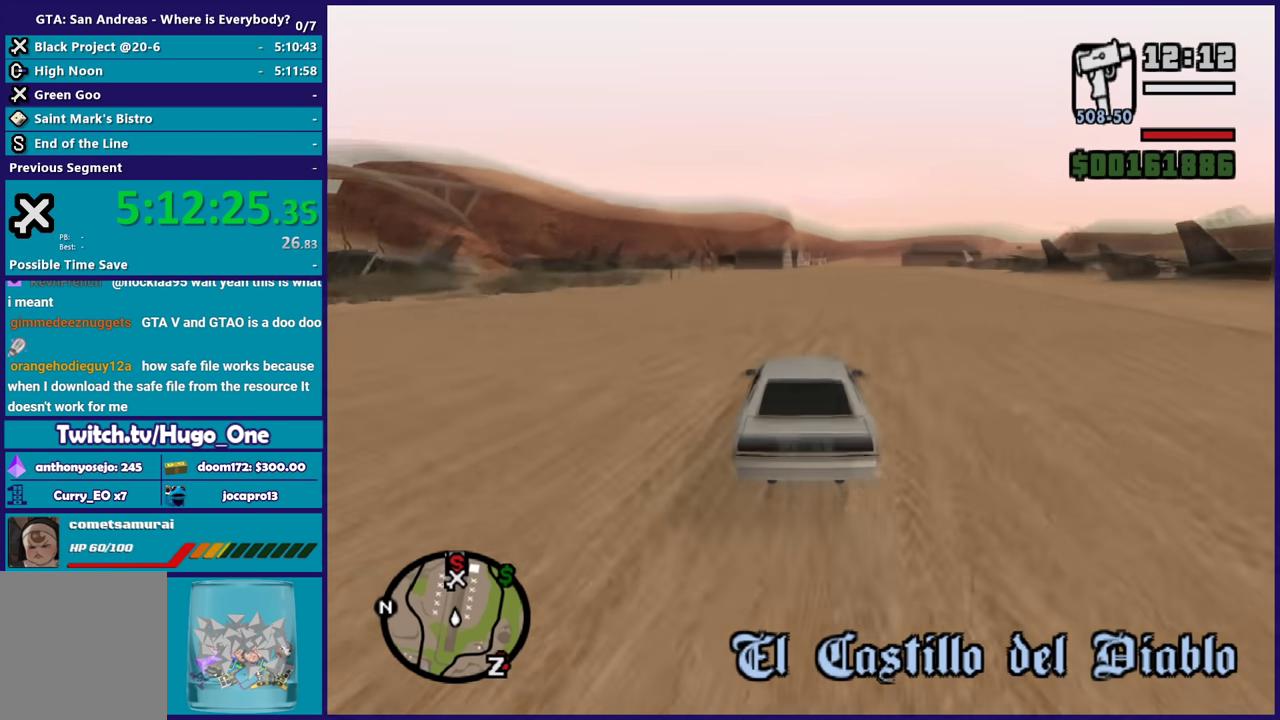
{"buttons": ["R2"], "left_stick": "down-right", "right_stick": "down-left", "button_events": []}